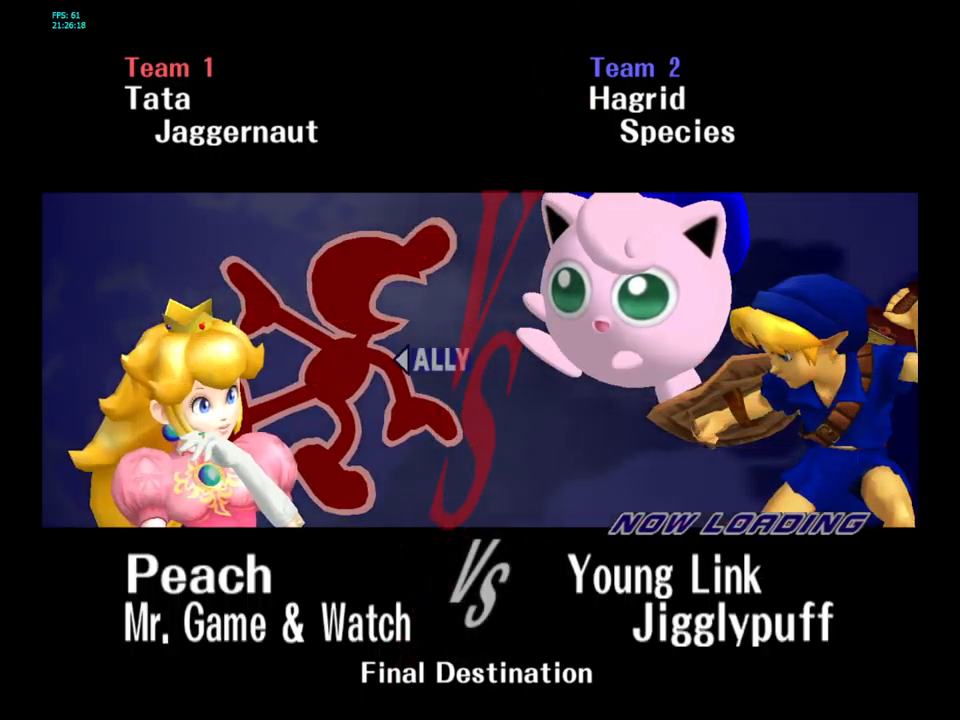
Gameplay with a controller (Nintendo layout); each line is a JSON object with the inputs held at the frame after it. "events" lists button and stick changes between this image and that frame as [ms after this image, input, new state], when the widget could be followed in between. Not read: L3 R3.
{"buttons": ["L1", "R1"], "left_stick": "center", "right_stick": "center", "events": [[416, "L1", "down"], [416, "R1", "down"]]}
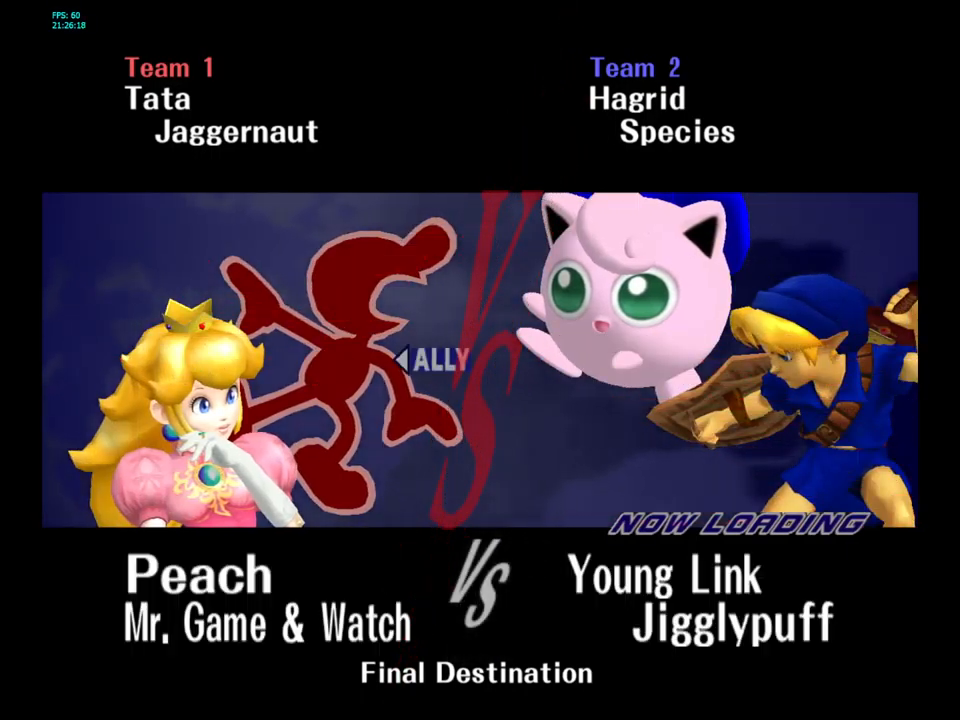
{"buttons": [], "left_stick": "center", "right_stick": "center", "events": [[116, "L1", "up"], [133, "R1", "up"]]}
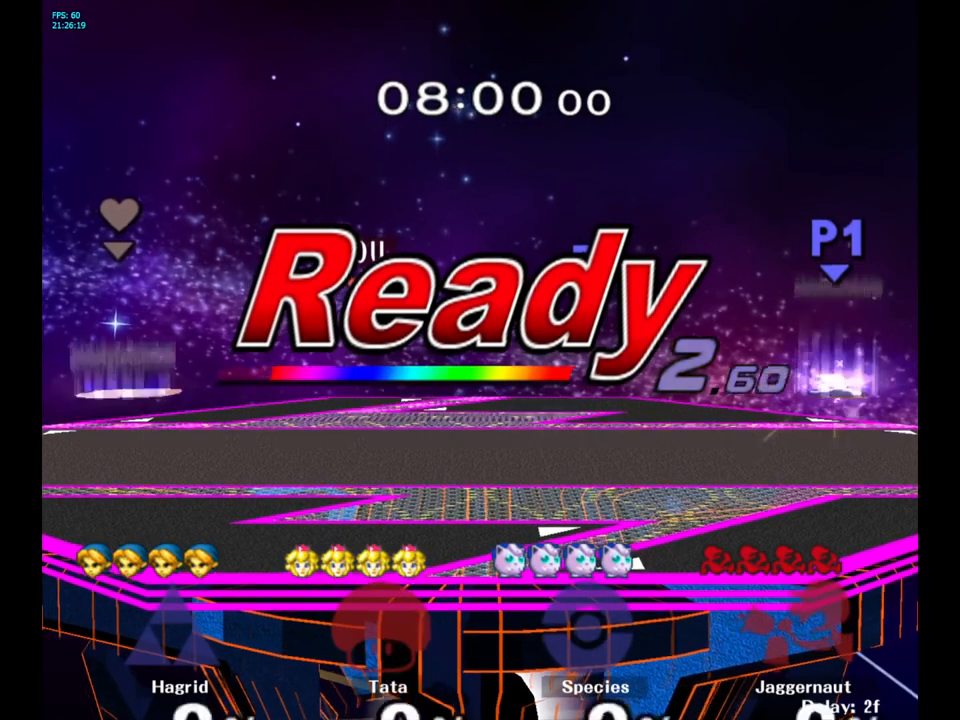
{"buttons": [], "left_stick": "center", "right_stick": "center", "events": []}
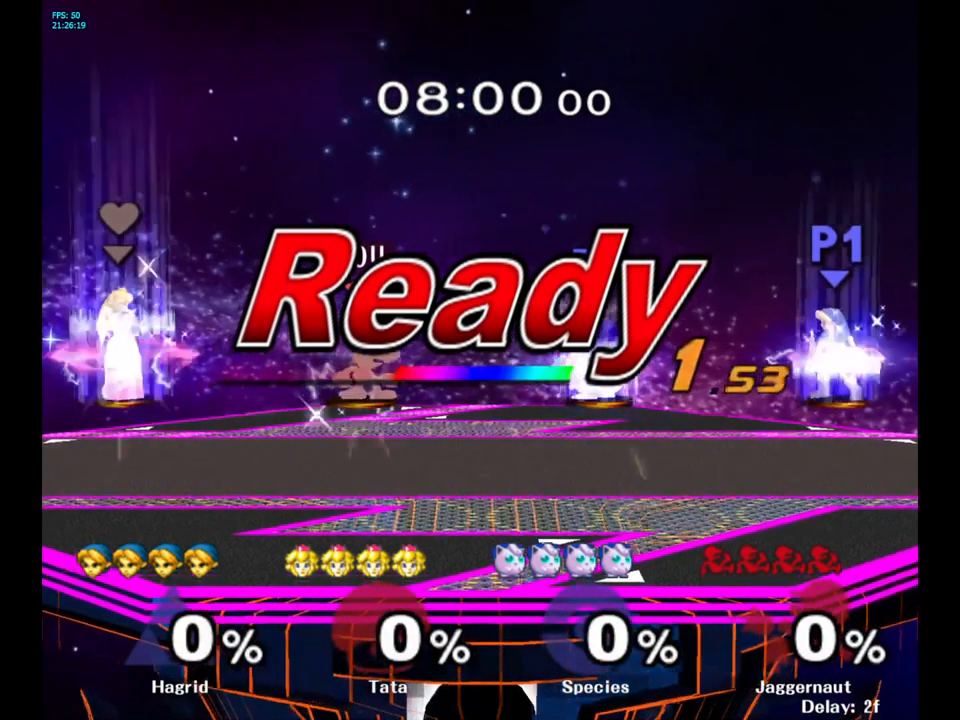
{"buttons": [], "left_stick": "right", "right_stick": "center", "events": [[133, "left_stick", "left"], [250, "left_stick", "center"], [467, "left_stick", "right"]]}
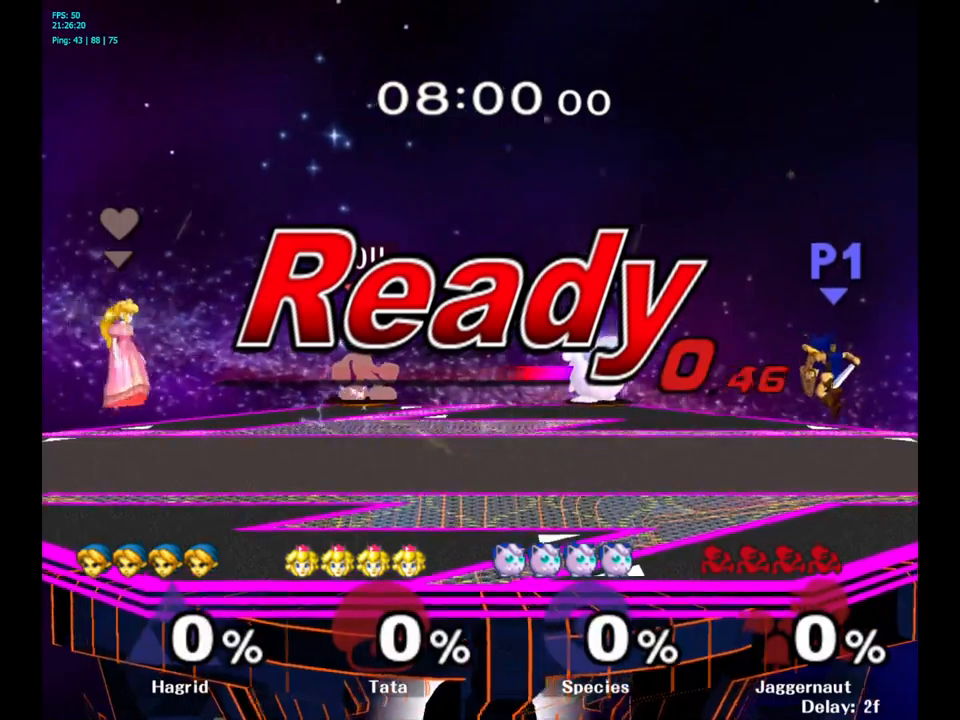
{"buttons": ["B"], "left_stick": "center", "right_stick": "center", "events": [[117, "left_stick", "center"], [467, "B", "down"]]}
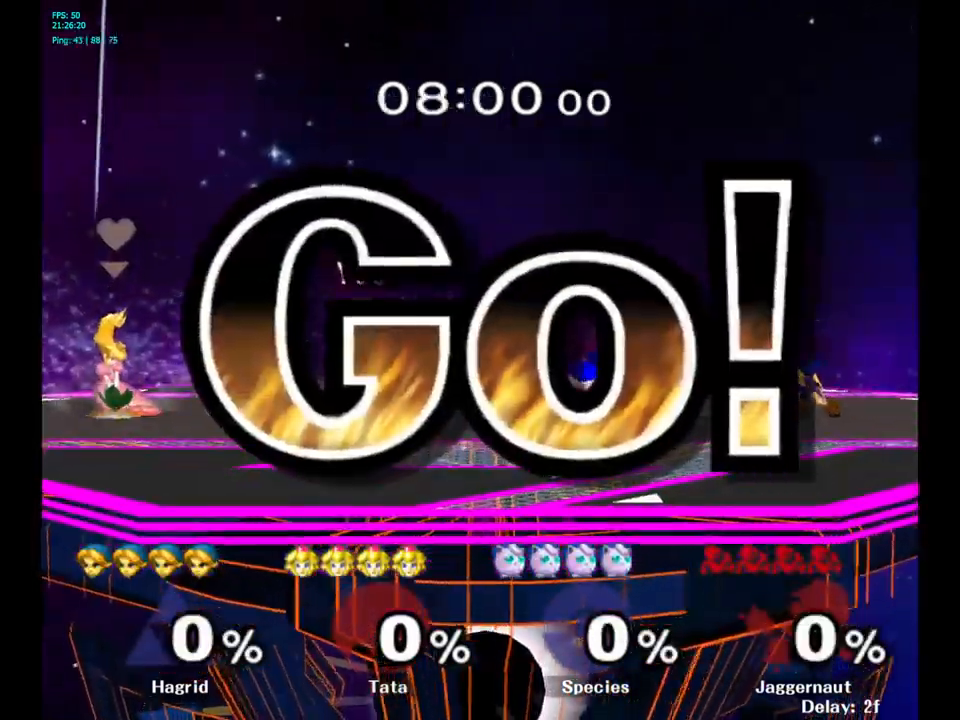
{"buttons": ["B"], "left_stick": "center", "right_stick": "center", "events": [[67, "B", "up"], [133, "B", "down"], [217, "B", "up"], [283, "B", "down"], [367, "B", "up"], [433, "B", "down"]]}
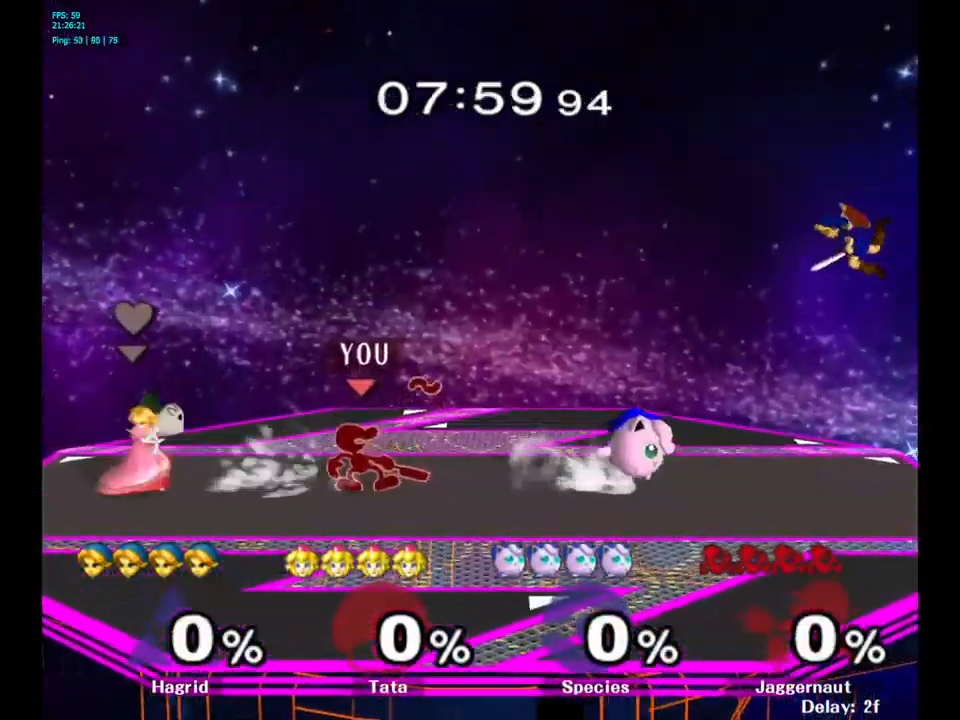
{"buttons": ["B"], "left_stick": "center", "right_stick": "center", "events": [[67, "B", "up"], [117, "B", "down"], [133, "B", "up"], [150, "B", "down"], [217, "B", "up"], [283, "B", "down"], [383, "B", "up"], [433, "B", "down"]]}
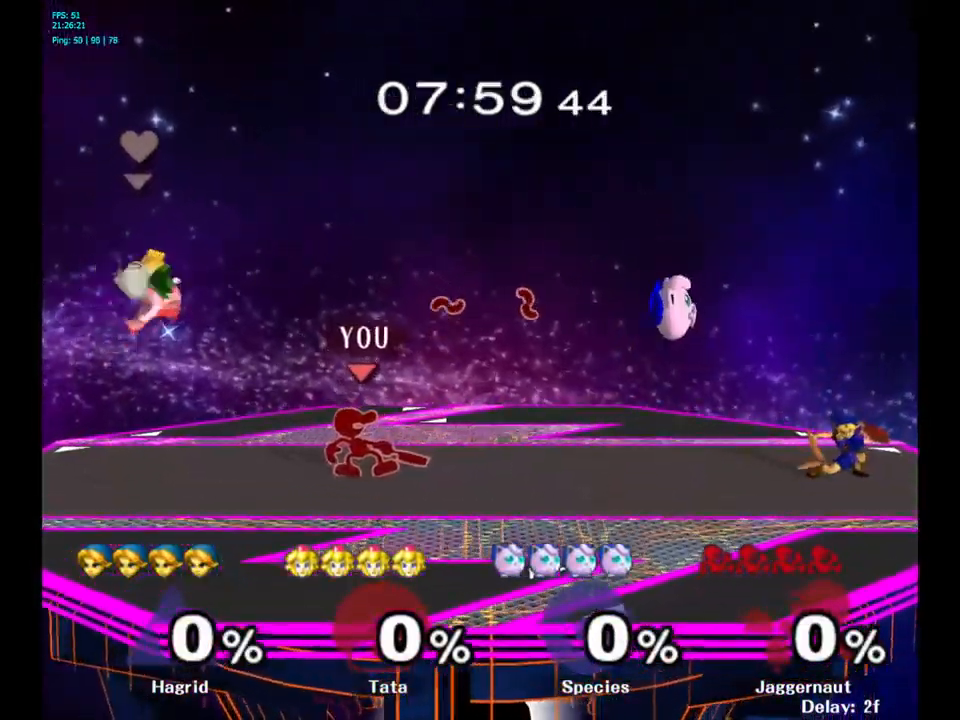
{"buttons": ["B"], "left_stick": "center", "right_stick": "center", "events": [[50, "B", "up"], [117, "B", "down"], [200, "B", "up"], [267, "B", "down"], [383, "B", "up"], [450, "B", "down"]]}
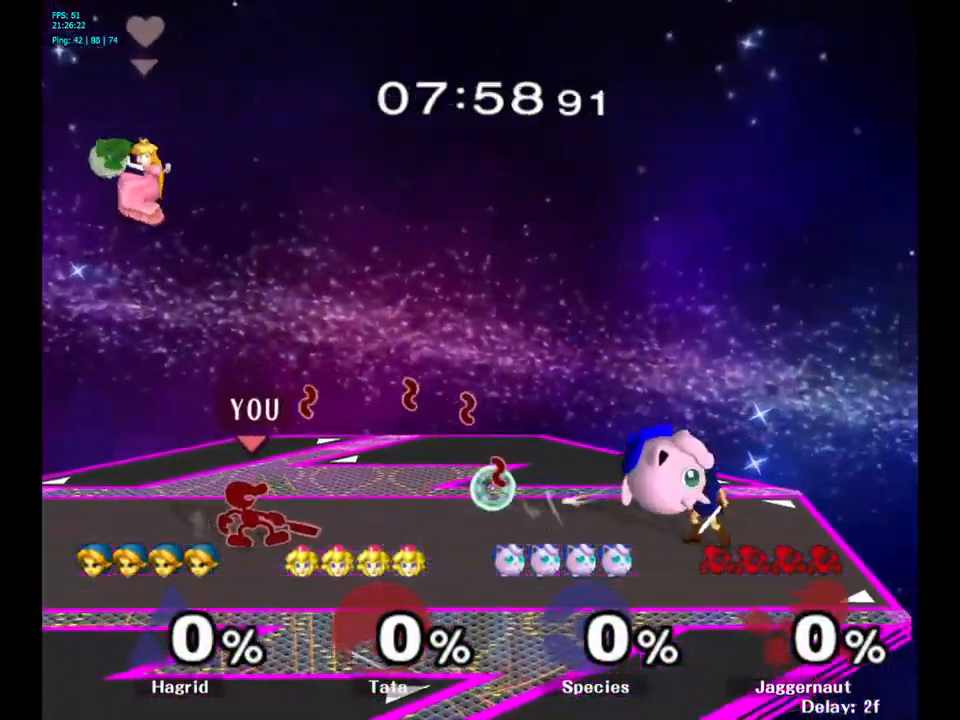
{"buttons": [], "left_stick": "center", "right_stick": "center", "events": [[67, "B", "up"], [167, "B", "down"], [200, "B", "up"], [217, "B", "down"], [250, "B", "up"]]}
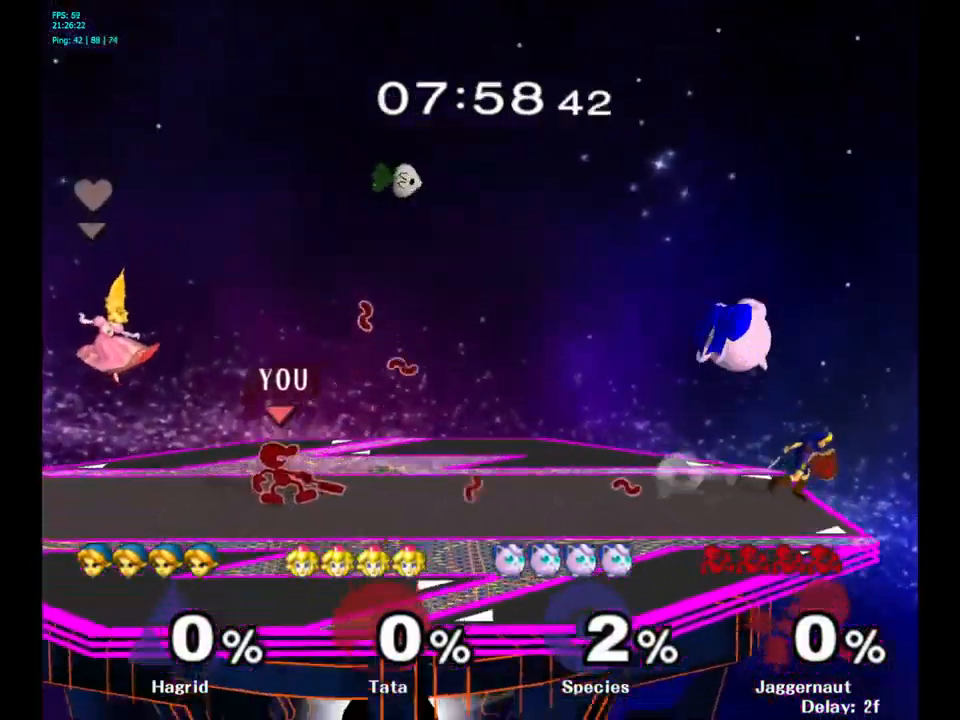
{"buttons": [], "left_stick": "right", "right_stick": "center", "events": [[450, "left_stick", "right"]]}
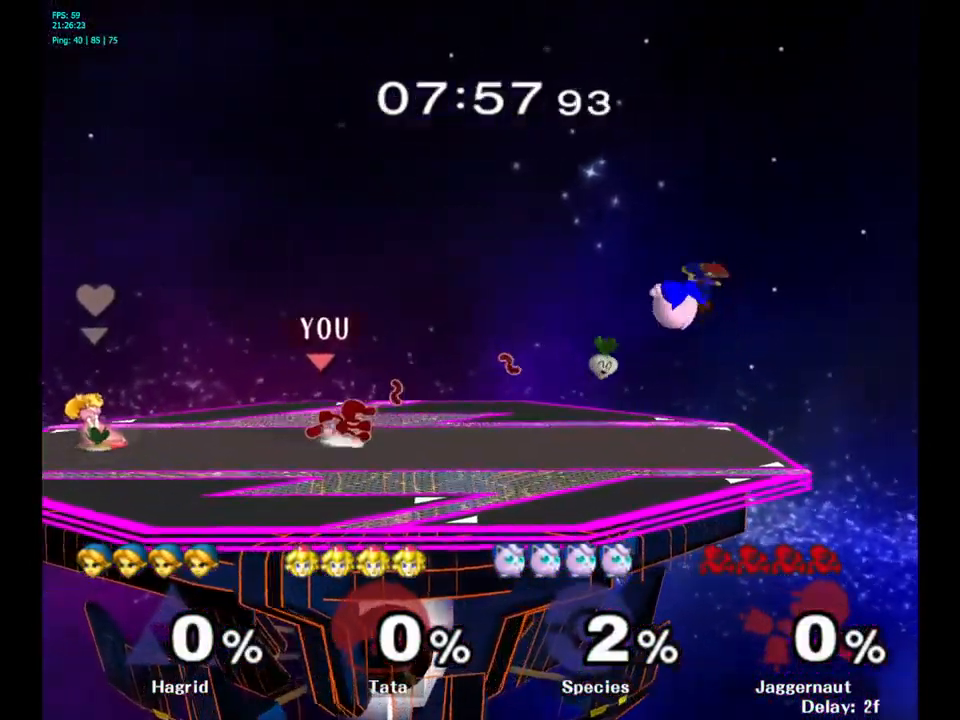
{"buttons": [], "left_stick": "right", "right_stick": "center", "events": [[67, "Y", "down"], [133, "Y", "up"], [200, "A", "down"], [333, "A", "up"]]}
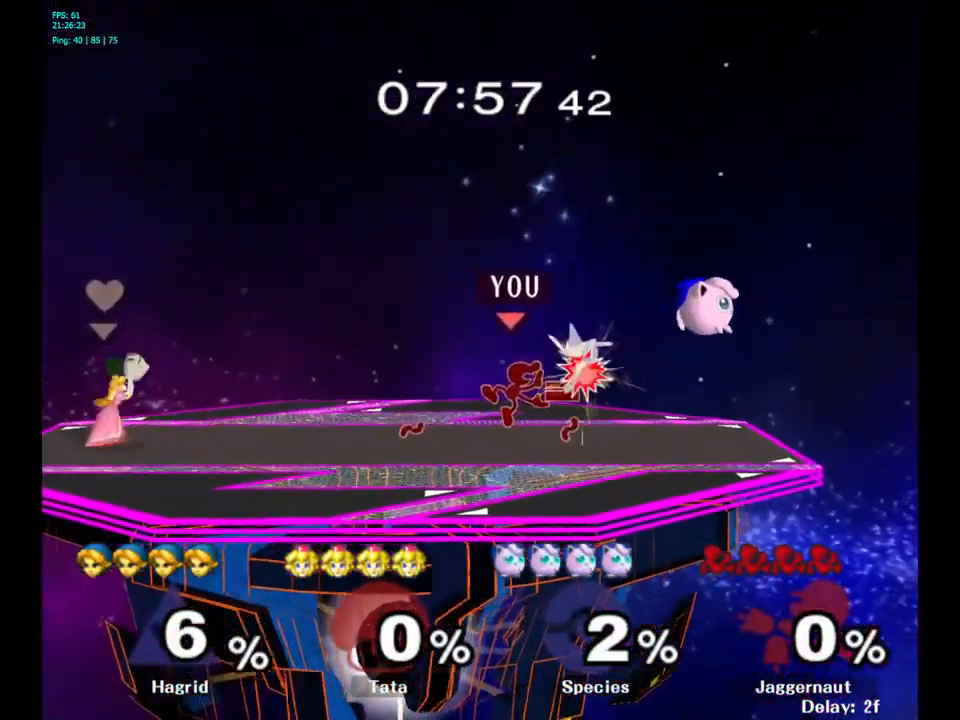
{"buttons": ["A"], "left_stick": "down", "right_stick": "center", "events": [[117, "R1", "down"], [183, "left_stick", "down"], [300, "R1", "up"], [417, "A", "down"]]}
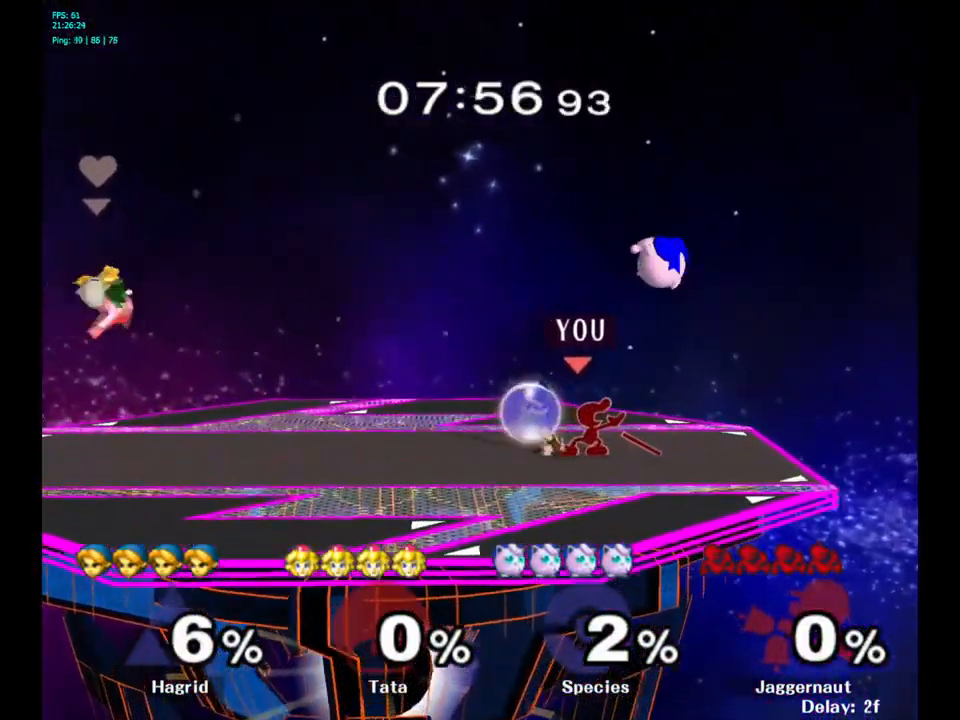
{"buttons": [], "left_stick": "right", "right_stick": "center", "events": [[17, "A", "up"], [217, "left_stick", "center"], [367, "left_stick", "right"], [433, "Y", "down"], [450, "Y", "up"]]}
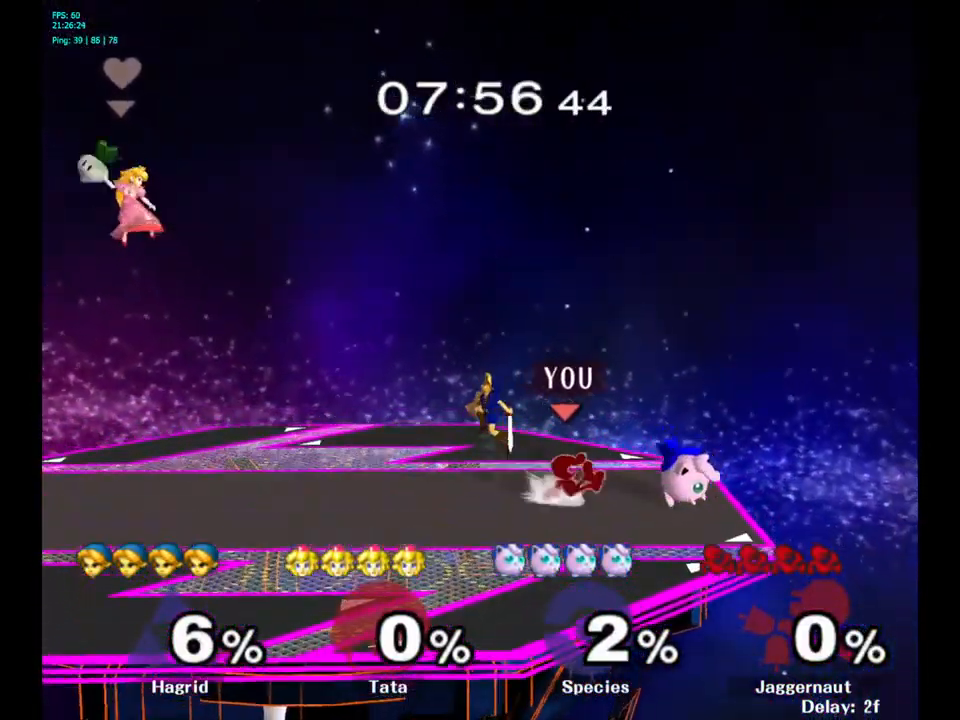
{"buttons": ["R1"], "left_stick": "down", "right_stick": "center", "events": [[33, "A", "down"], [67, "A", "up"], [217, "left_stick", "center"], [333, "left_stick", "down"], [417, "R1", "down"]]}
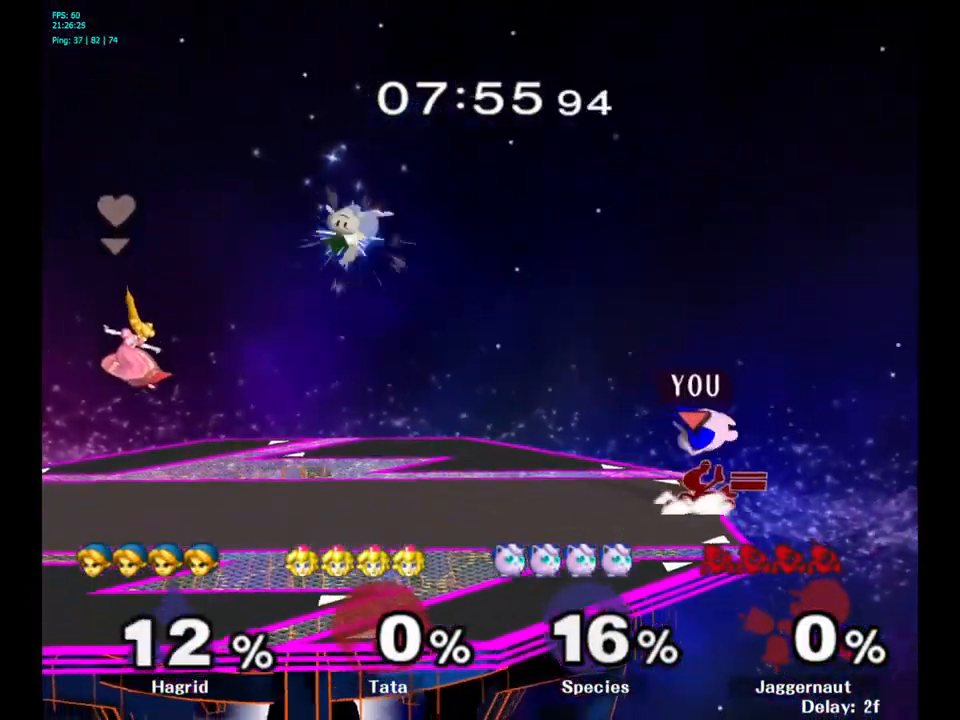
{"buttons": [], "left_stick": "right", "right_stick": "center", "events": [[84, "R1", "up"], [134, "left_stick", "center"], [317, "left_stick", "right"]]}
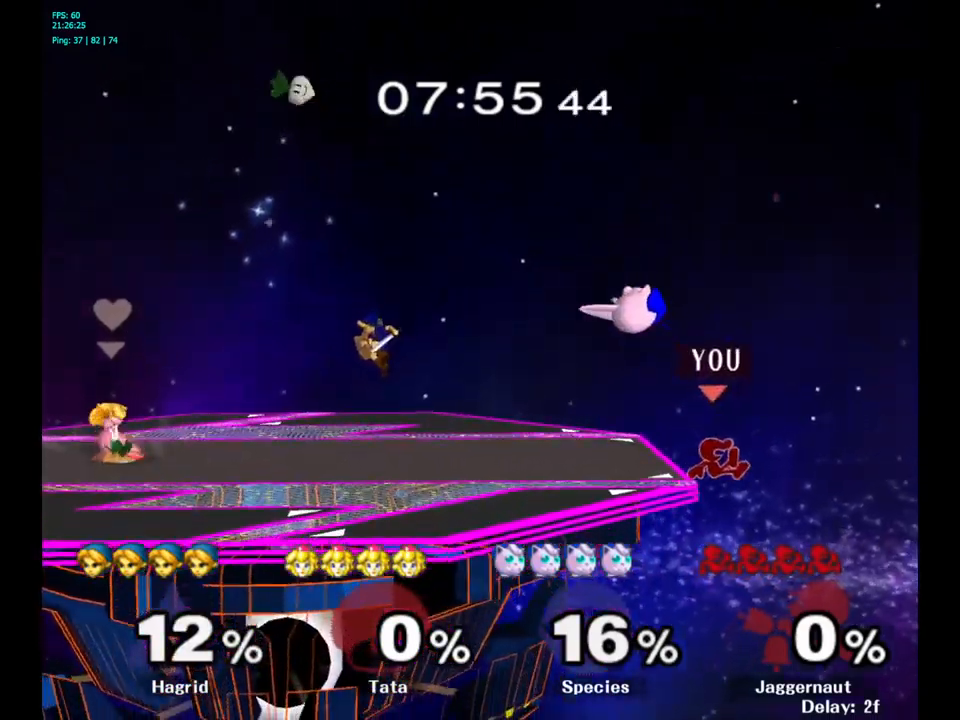
{"buttons": [], "left_stick": "left", "right_stick": "center", "events": [[134, "Y", "down"], [134, "left_stick", "left"], [217, "A", "down"], [350, "Y", "up"], [467, "A", "up"]]}
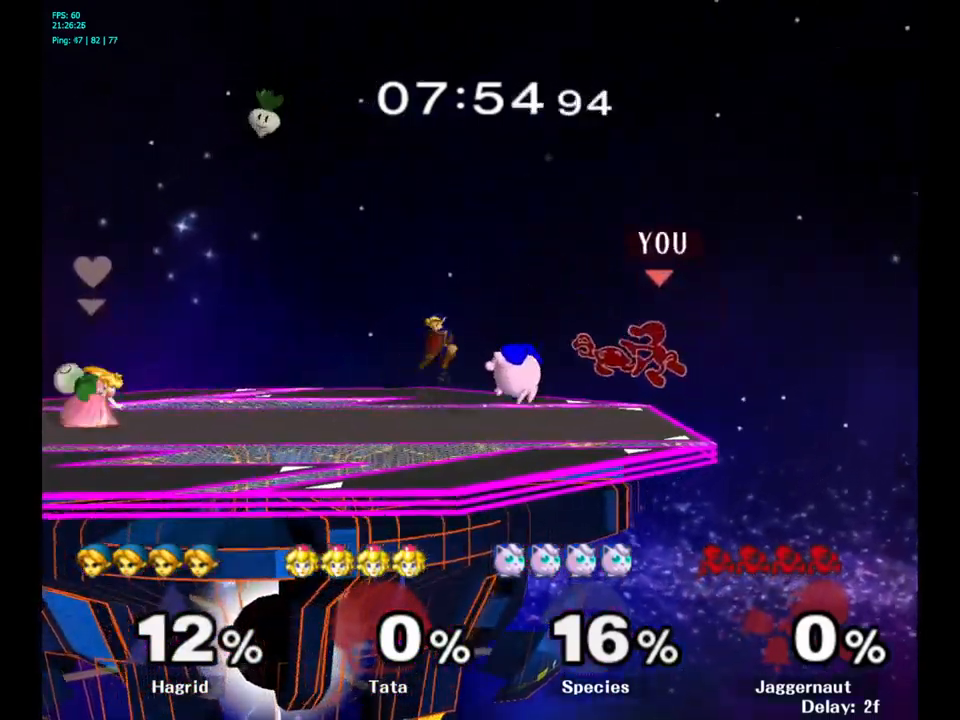
{"buttons": [], "left_stick": "center", "right_stick": "center", "events": [[217, "left_stick", "down-left"], [234, "R1", "down"], [434, "R1", "up"], [484, "left_stick", "center"]]}
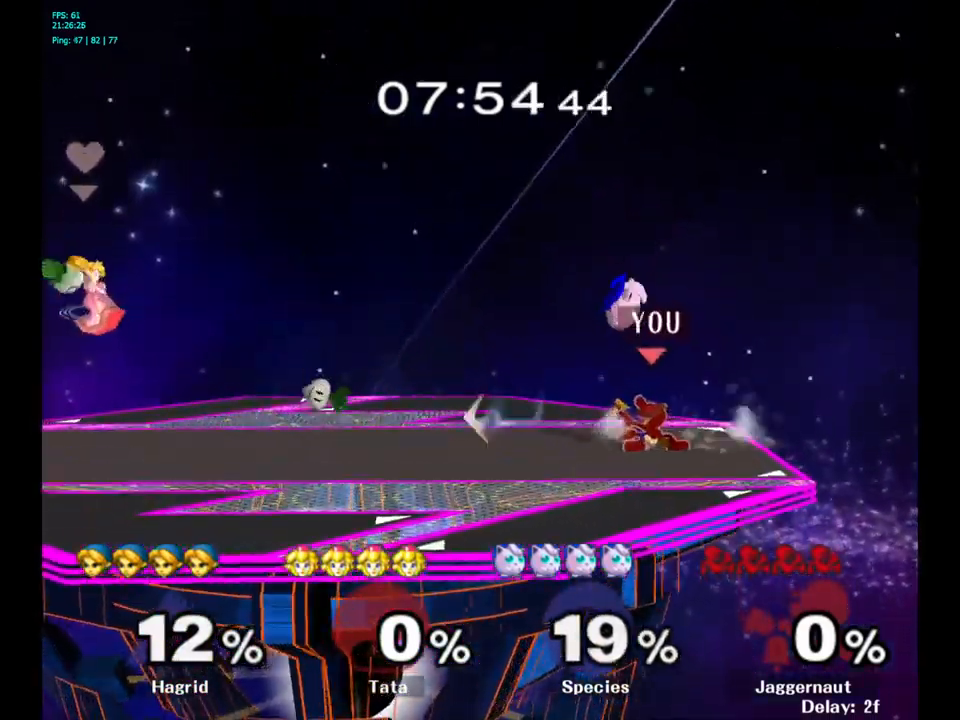
{"buttons": [], "left_stick": "left", "right_stick": "center", "events": [[367, "left_stick", "right"], [467, "left_stick", "left"]]}
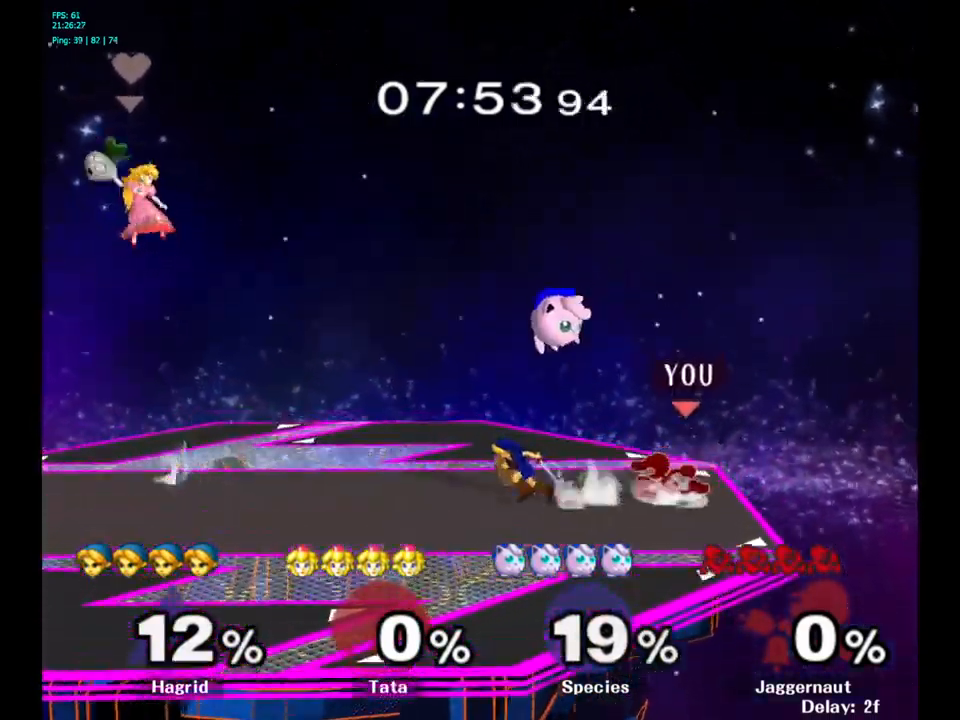
{"buttons": [], "left_stick": "left", "right_stick": "center", "events": [[17, "Y", "down"], [184, "left_stick", "center"], [284, "Y", "up"], [434, "left_stick", "left"]]}
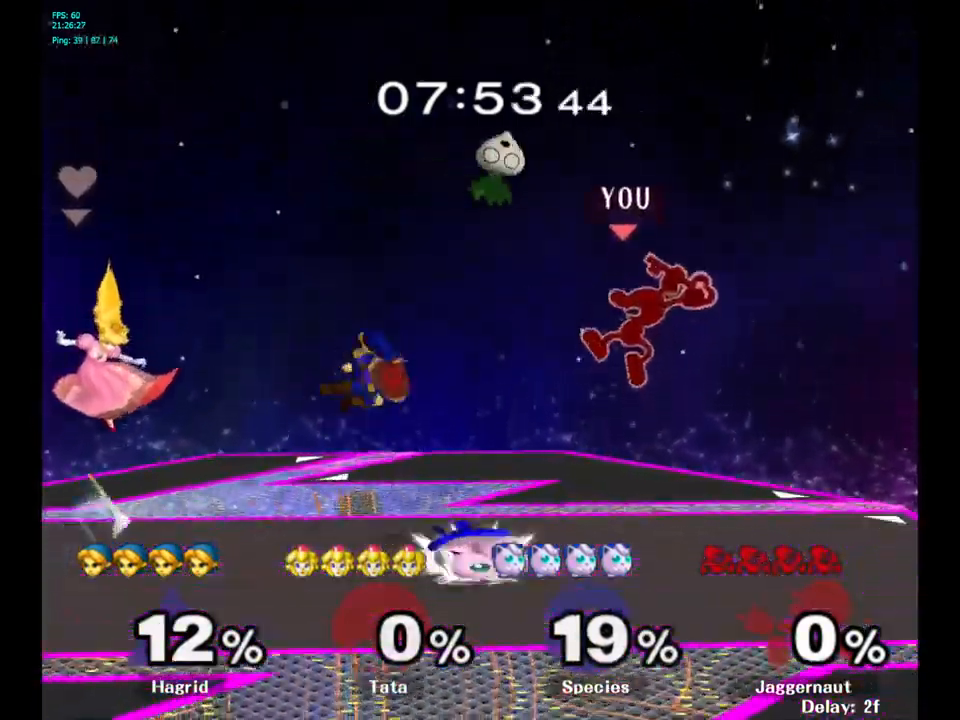
{"buttons": ["R1"], "left_stick": "down", "right_stick": "center", "events": [[234, "left_stick", "down"], [434, "R1", "down"]]}
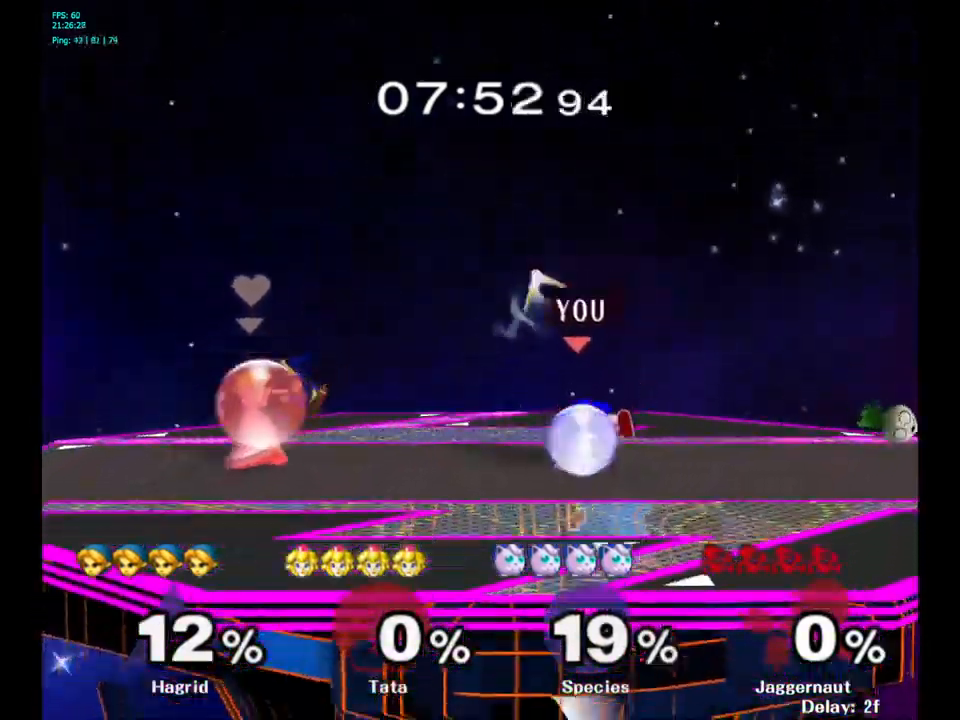
{"buttons": ["Y"], "left_stick": "right", "right_stick": "center", "events": [[150, "R1", "up"], [234, "left_stick", "center"], [467, "left_stick", "right"], [500, "Y", "down"]]}
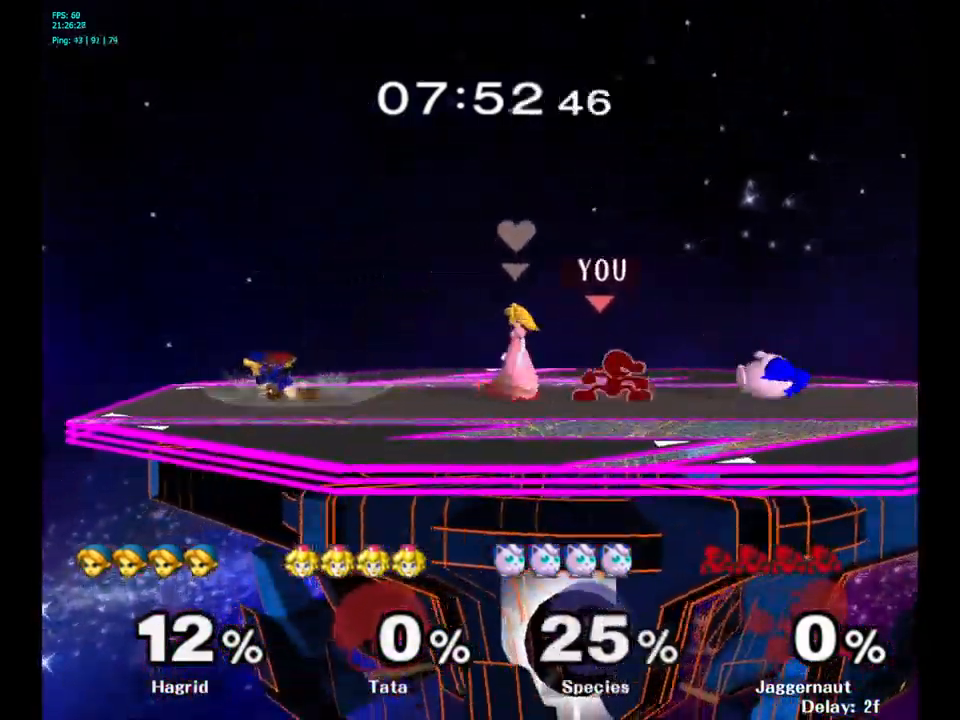
{"buttons": [], "left_stick": "down", "right_stick": "center", "events": [[34, "Y", "up"], [117, "A", "down"], [184, "A", "up"], [484, "left_stick", "down"]]}
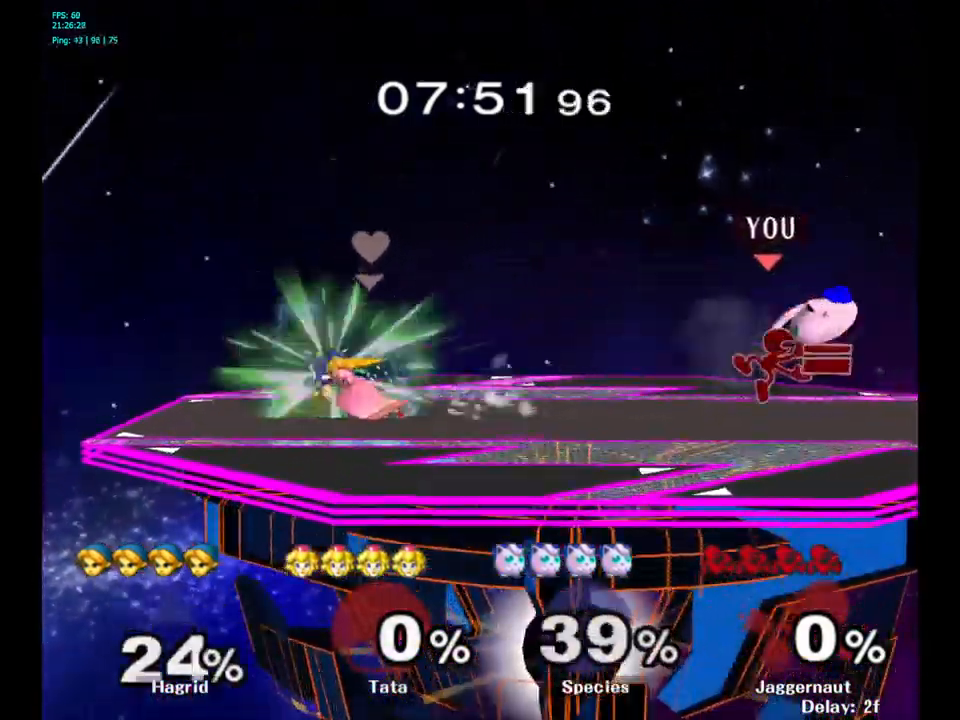
{"buttons": ["R1"], "left_stick": "down-left", "right_stick": "center", "events": [[17, "R1", "down"], [184, "R1", "up"], [217, "left_stick", "center"], [384, "Y", "down"], [400, "left_stick", "down-left"], [434, "R1", "down"], [500, "Y", "up"]]}
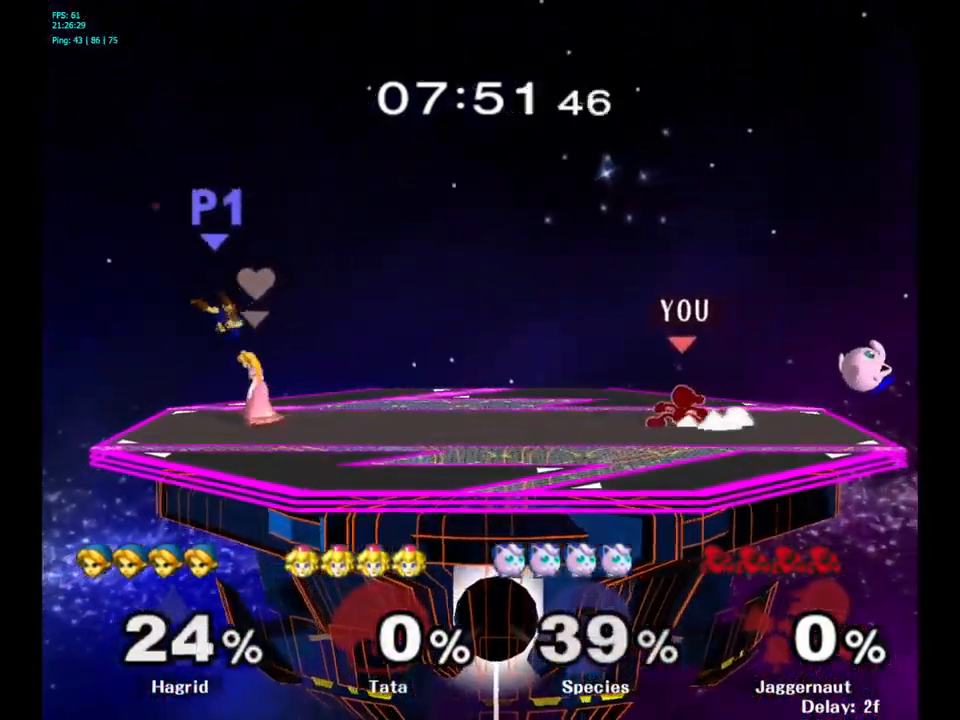
{"buttons": ["A"], "left_stick": "center", "right_stick": "center", "events": [[50, "left_stick", "center"], [67, "R1", "up"], [334, "A", "down"], [334, "left_stick", "right"], [417, "left_stick", "center"]]}
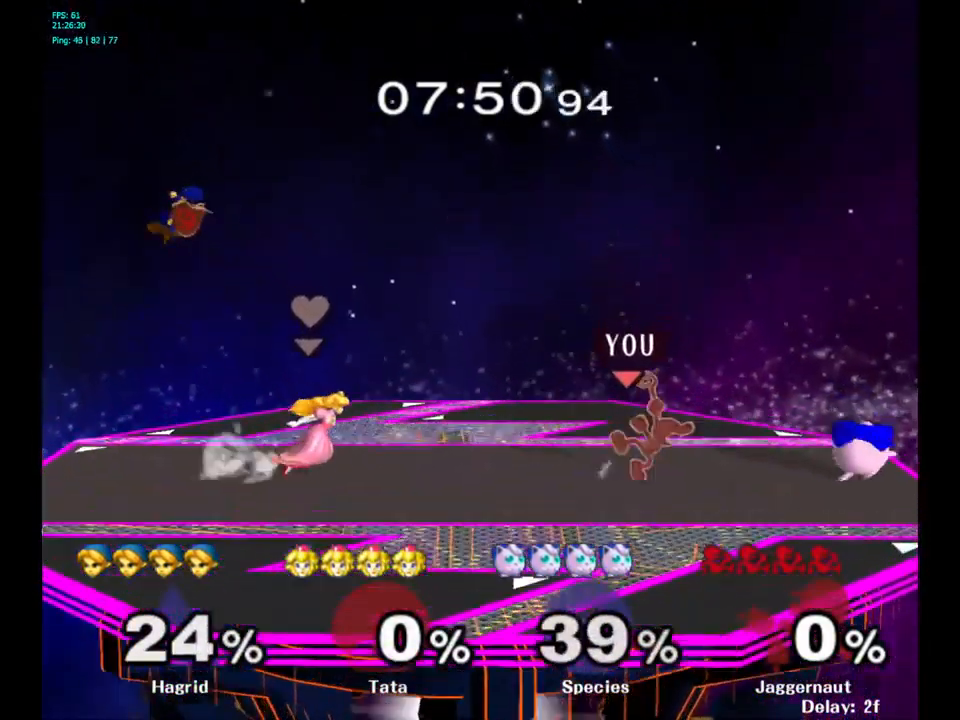
{"buttons": [], "left_stick": "center", "right_stick": "center", "events": [[466, "A", "up"]]}
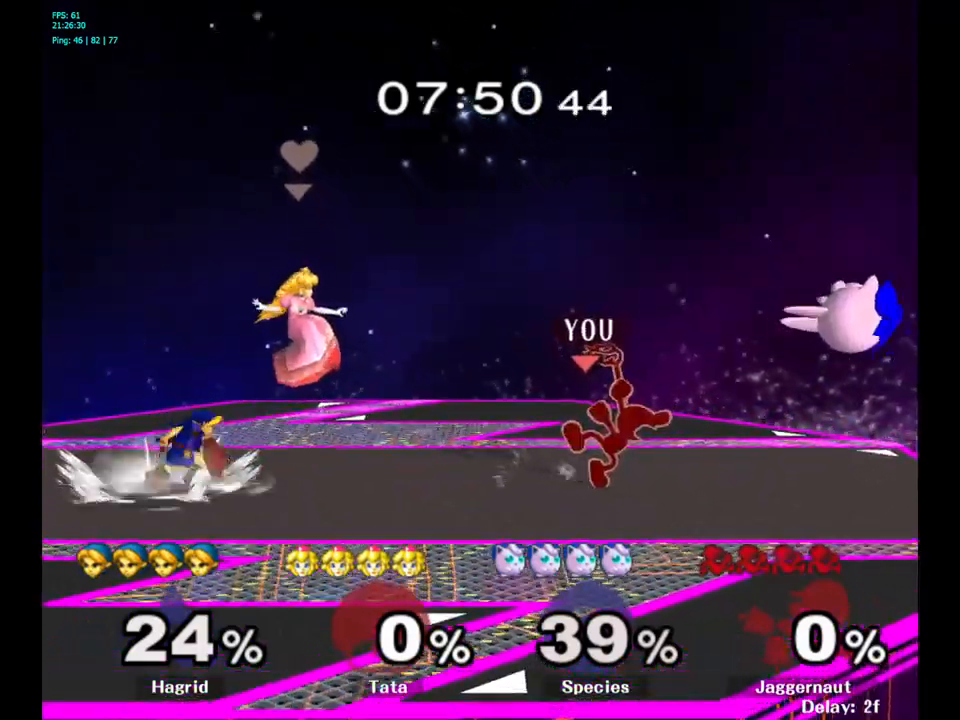
{"buttons": [], "left_stick": "center", "right_stick": "center", "events": []}
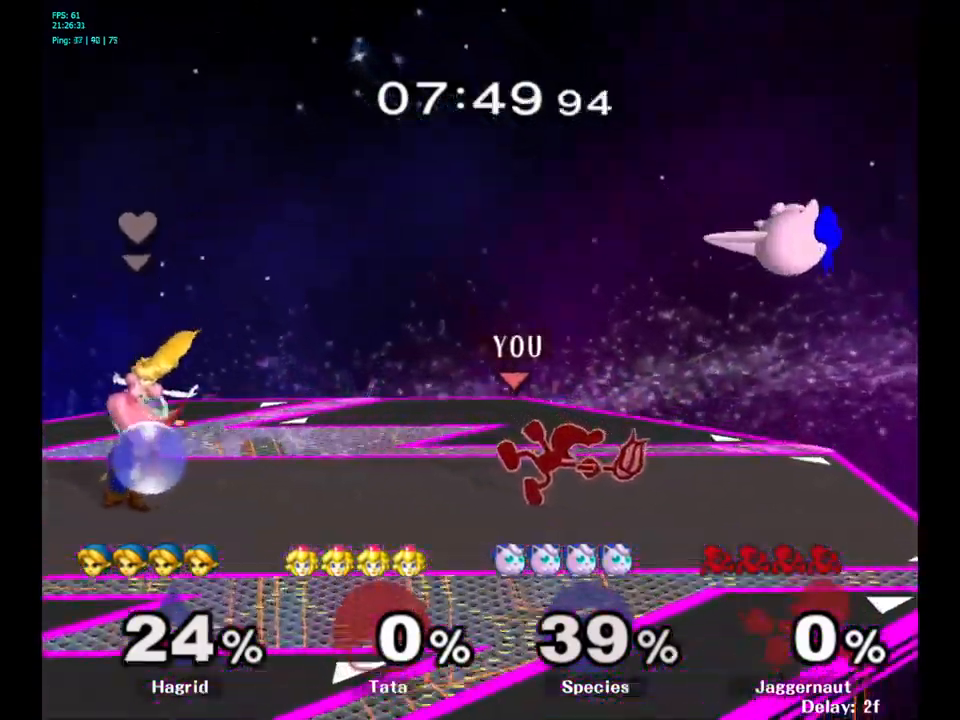
{"buttons": [], "left_stick": "right", "right_stick": "center", "events": [[100, "Y", "down"], [150, "R1", "down"], [150, "left_stick", "down-left"], [233, "Y", "up"], [266, "R1", "up"], [283, "left_stick", "center"], [383, "Y", "down"], [383, "left_stick", "right"], [416, "Y", "up"]]}
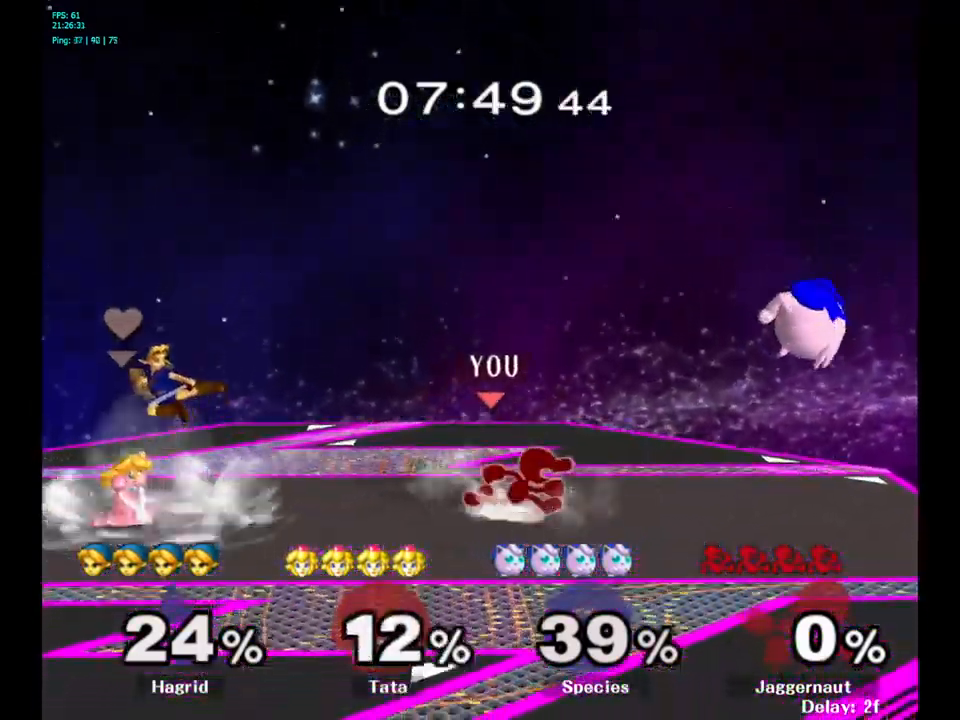
{"buttons": [], "left_stick": "center", "right_stick": "center", "events": [[66, "A", "down"], [200, "A", "up"], [383, "left_stick", "center"]]}
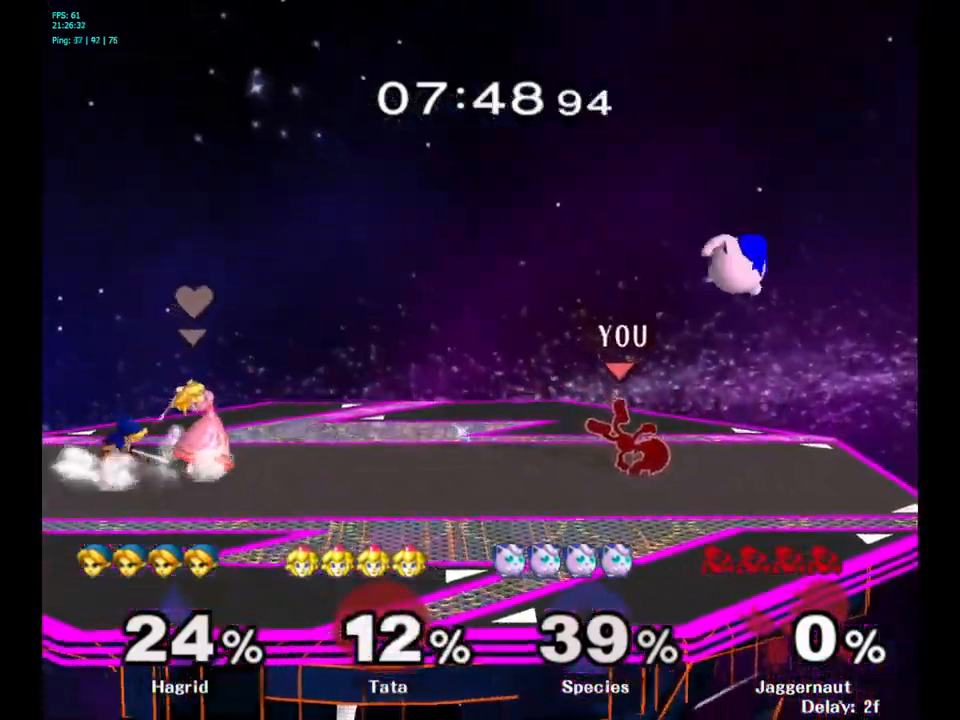
{"buttons": ["R1"], "left_stick": "center", "right_stick": "center", "events": [[283, "R1", "down"]]}
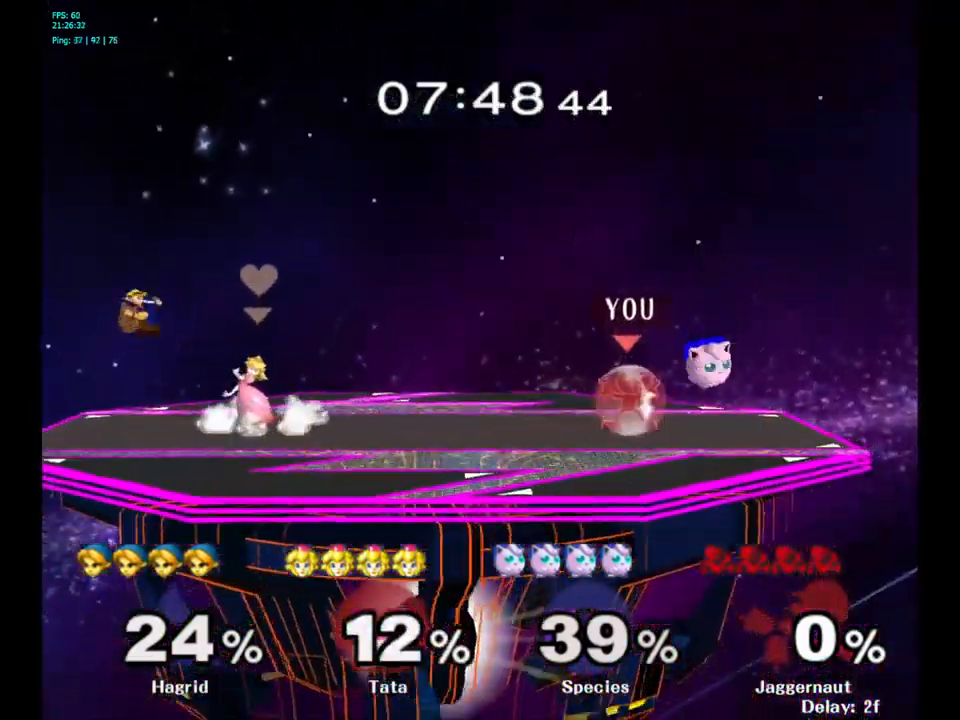
{"buttons": [], "left_stick": "center", "right_stick": "center", "events": [[233, "A", "down"], [350, "A", "up"], [416, "R1", "up"]]}